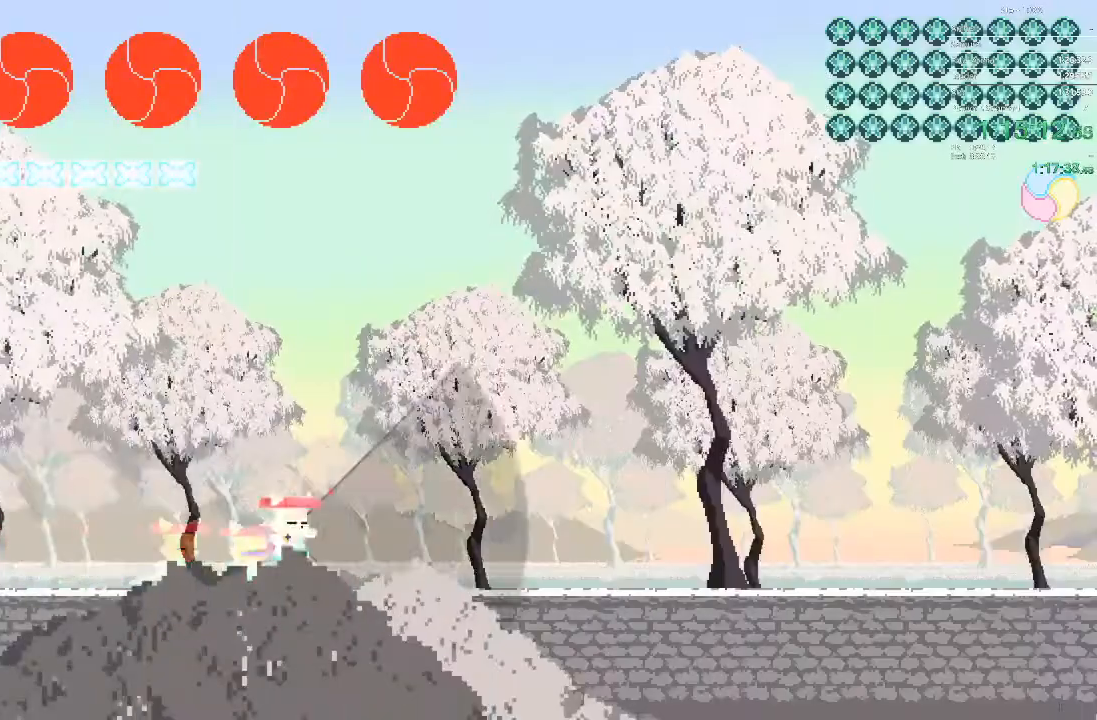
Gameplay with a controller; each line is a JSON object with the inputs held at the frame after it. "events" lists button and stick changes between this image and that frame as [ms after this image, input, new state], when the widget could be followed in between. Not read: A B L3 R3 X Y.
{"buttons": ["DPAD_RIGHT"], "events": []}
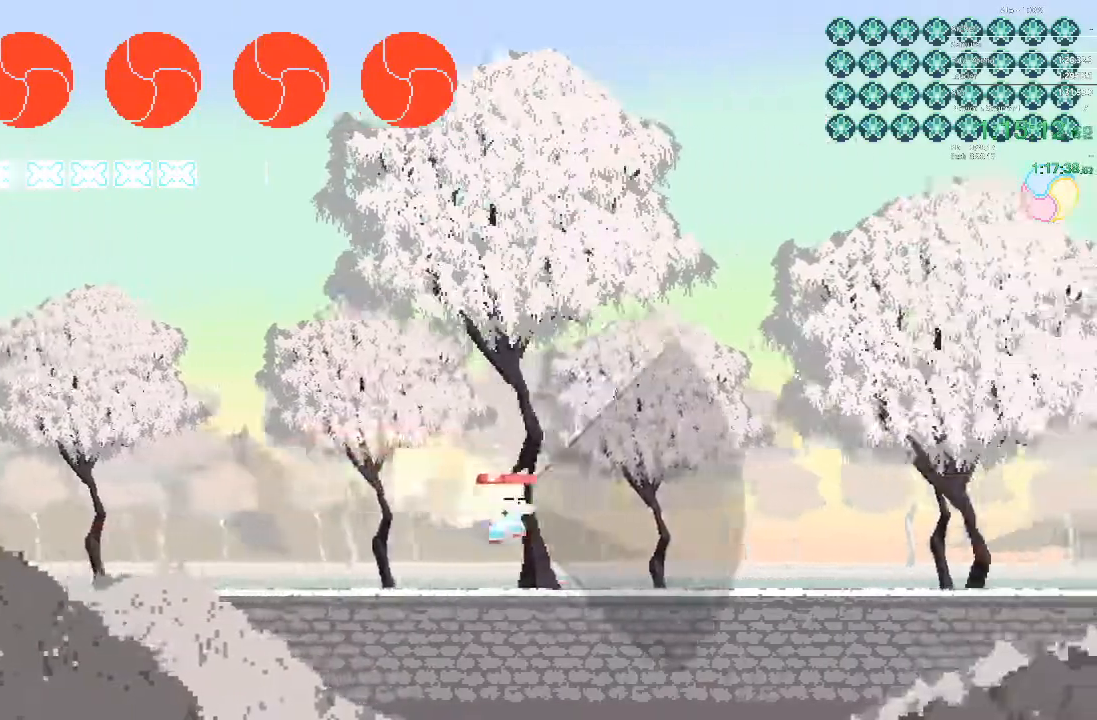
{"buttons": ["DPAD_RIGHT"], "events": []}
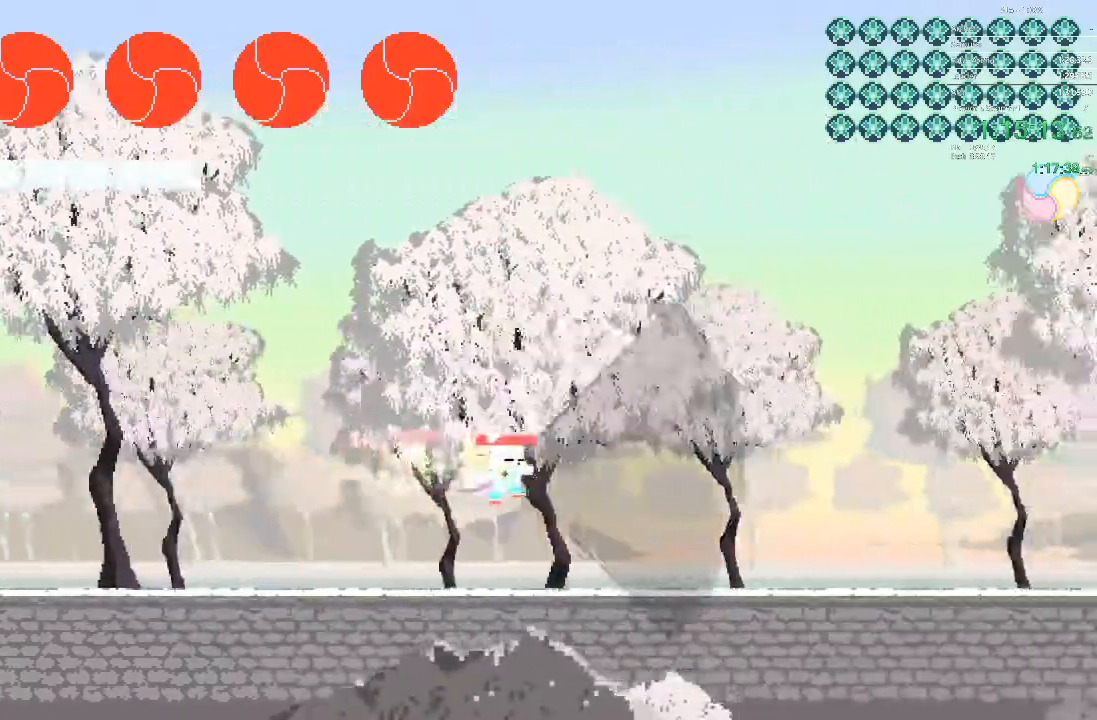
{"buttons": ["DPAD_RIGHT"], "events": []}
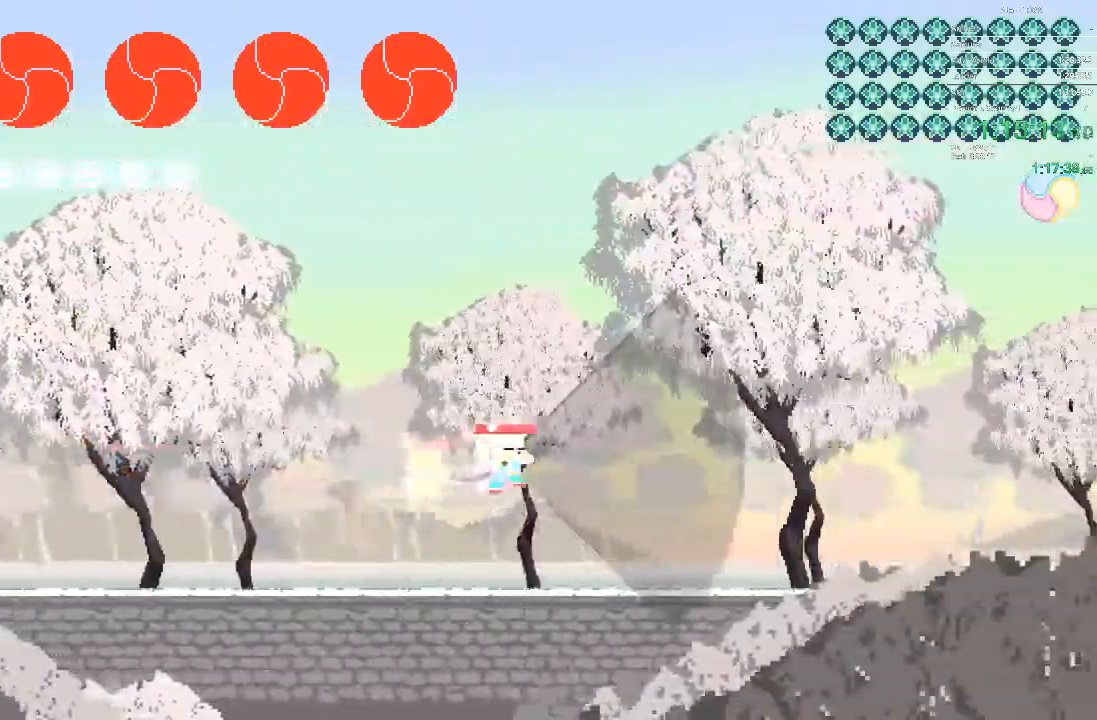
{"buttons": ["DPAD_RIGHT"], "events": []}
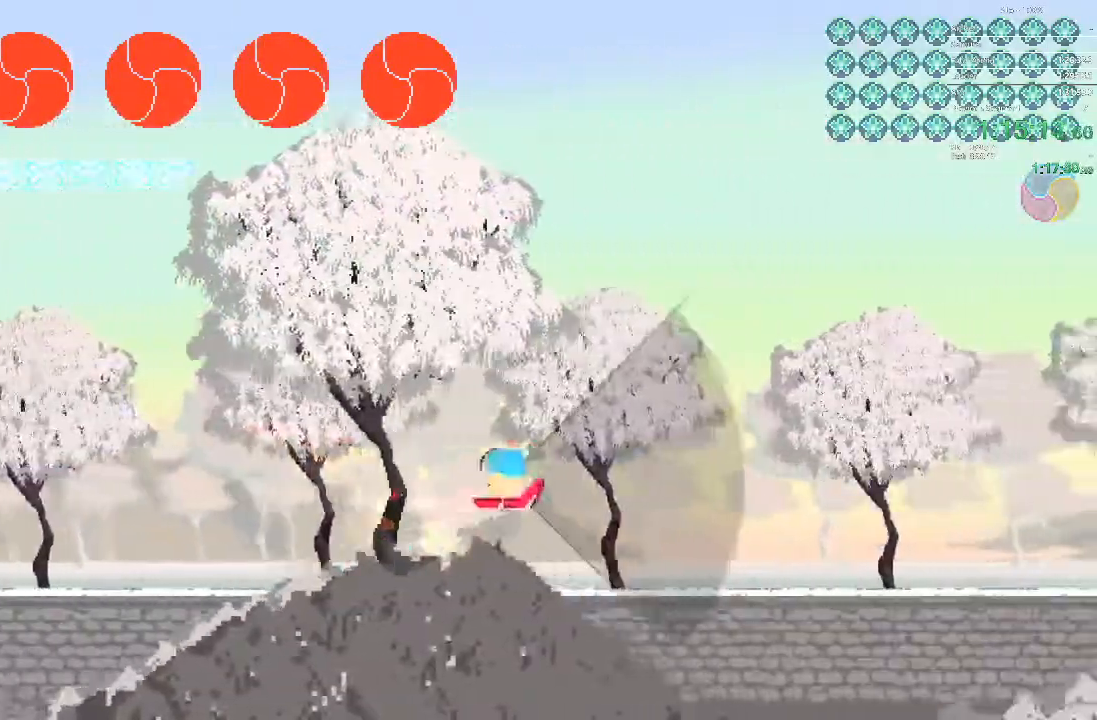
{"buttons": ["DPAD_RIGHT"], "events": []}
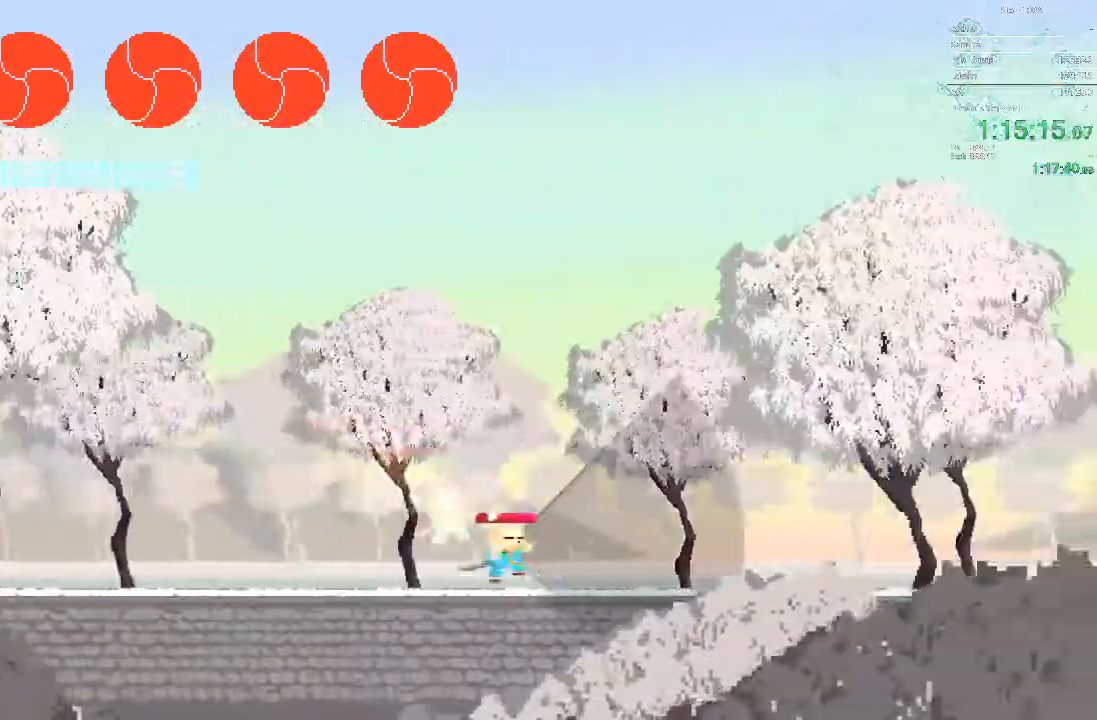
{"buttons": ["DPAD_RIGHT"], "events": []}
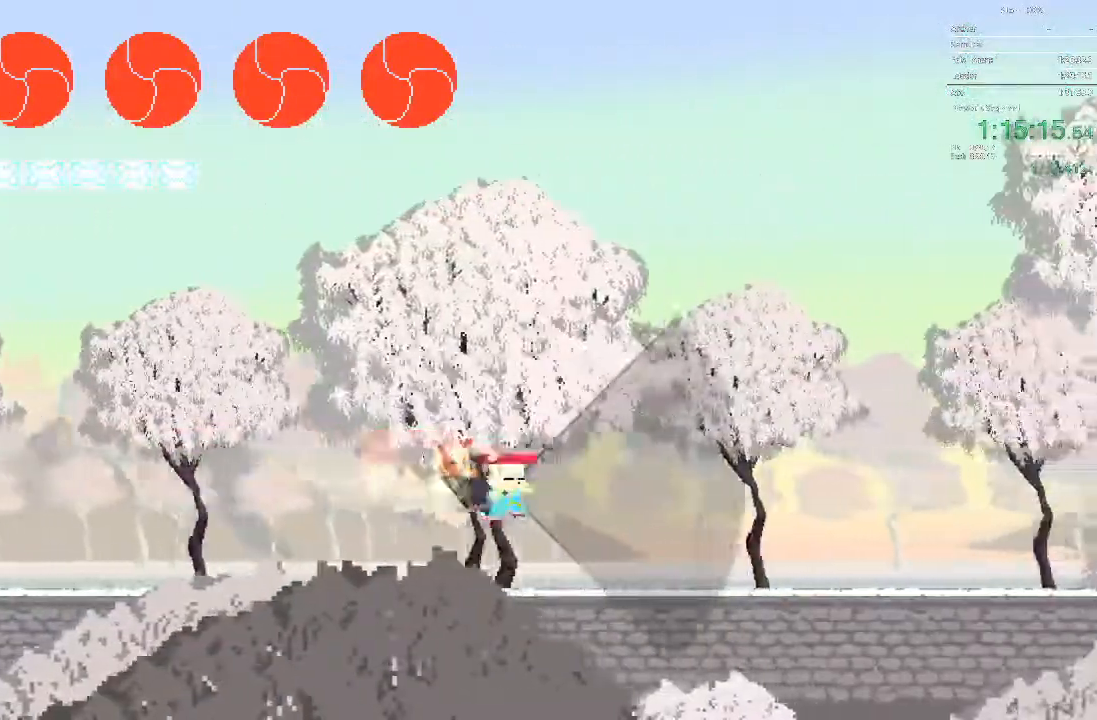
{"buttons": ["DPAD_RIGHT"], "events": []}
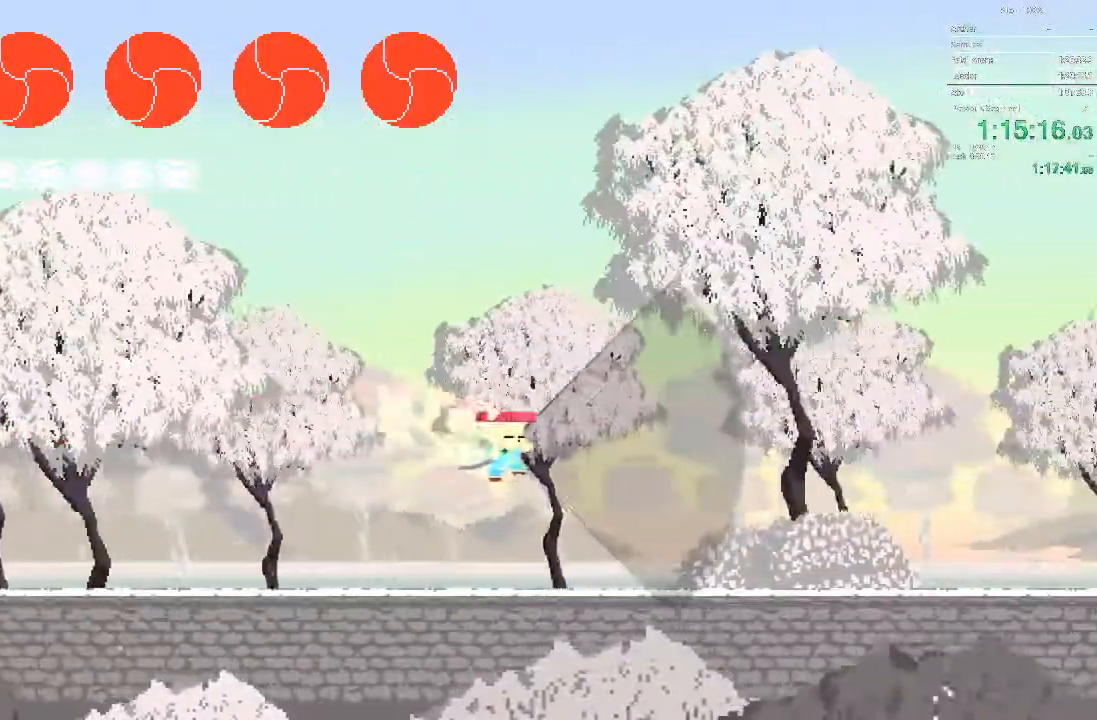
{"buttons": ["DPAD_RIGHT"], "events": []}
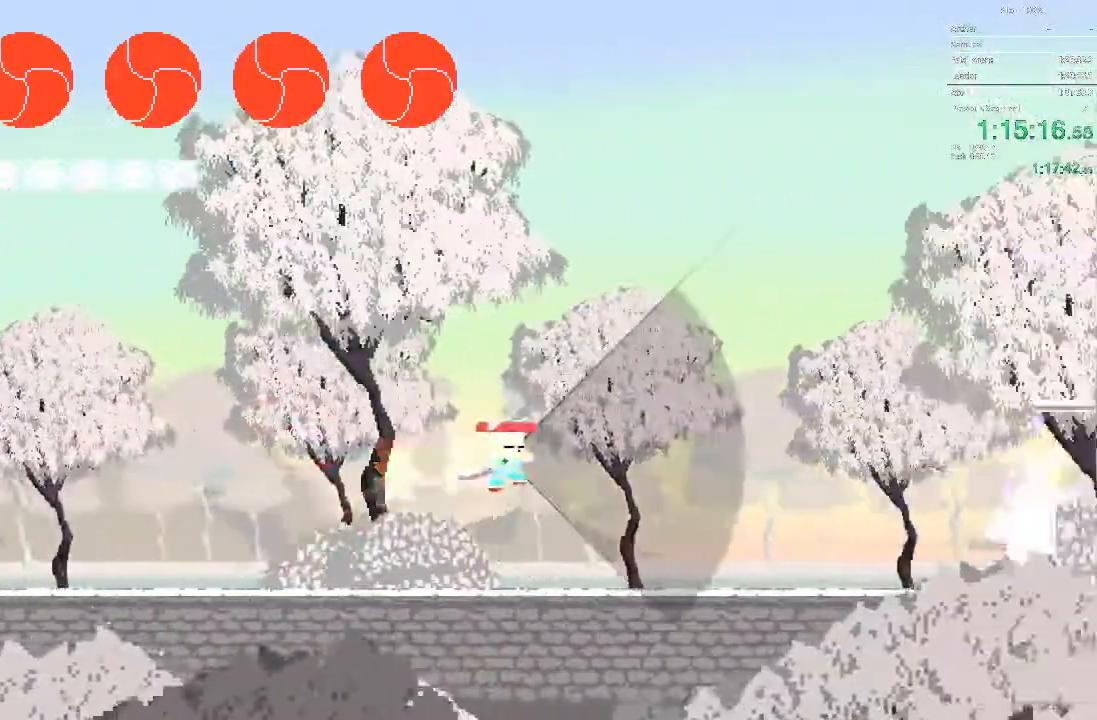
{"buttons": ["DPAD_RIGHT"], "events": []}
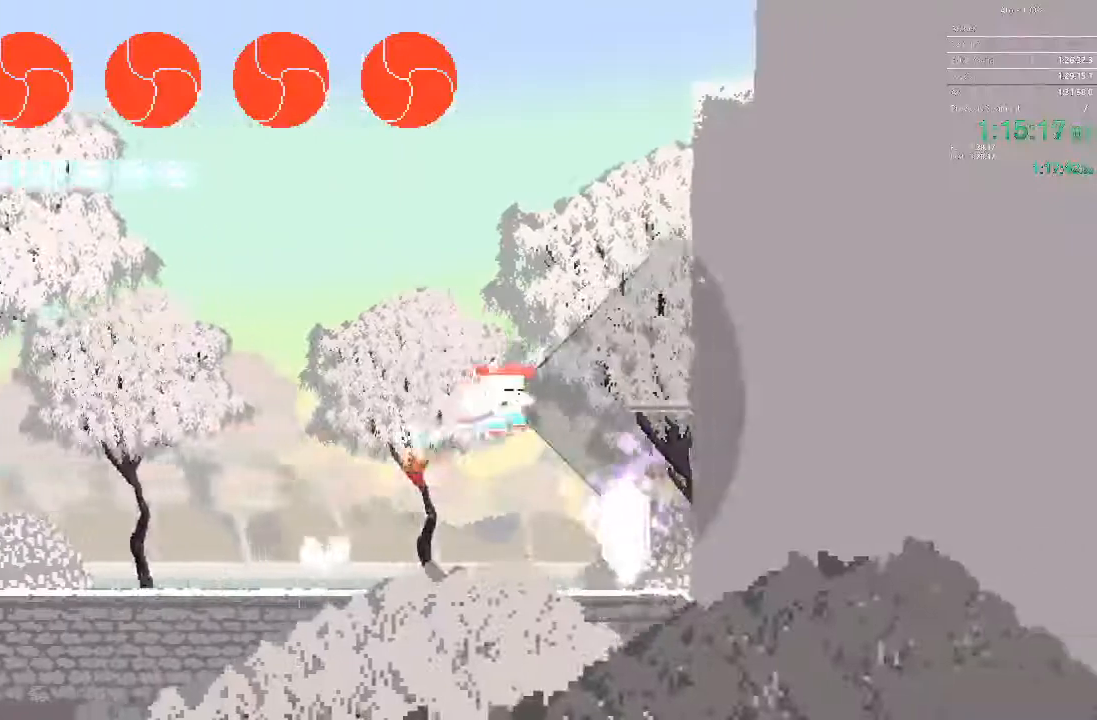
{"buttons": ["DPAD_RIGHT"], "events": []}
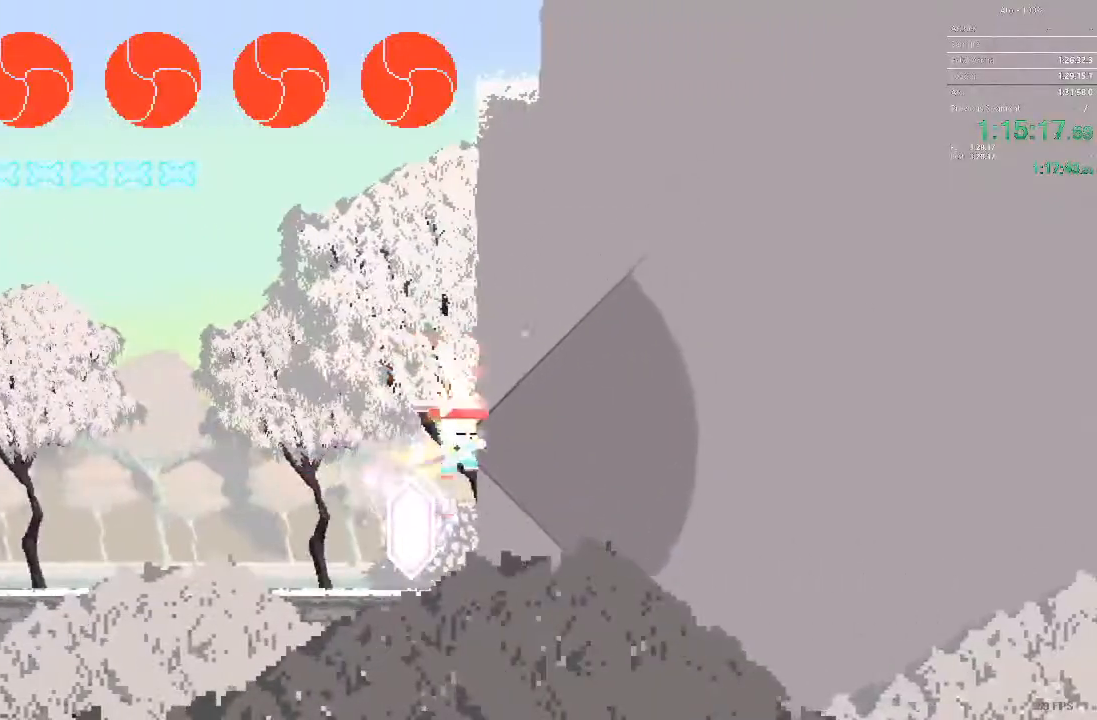
{"buttons": ["DPAD_RIGHT"], "events": []}
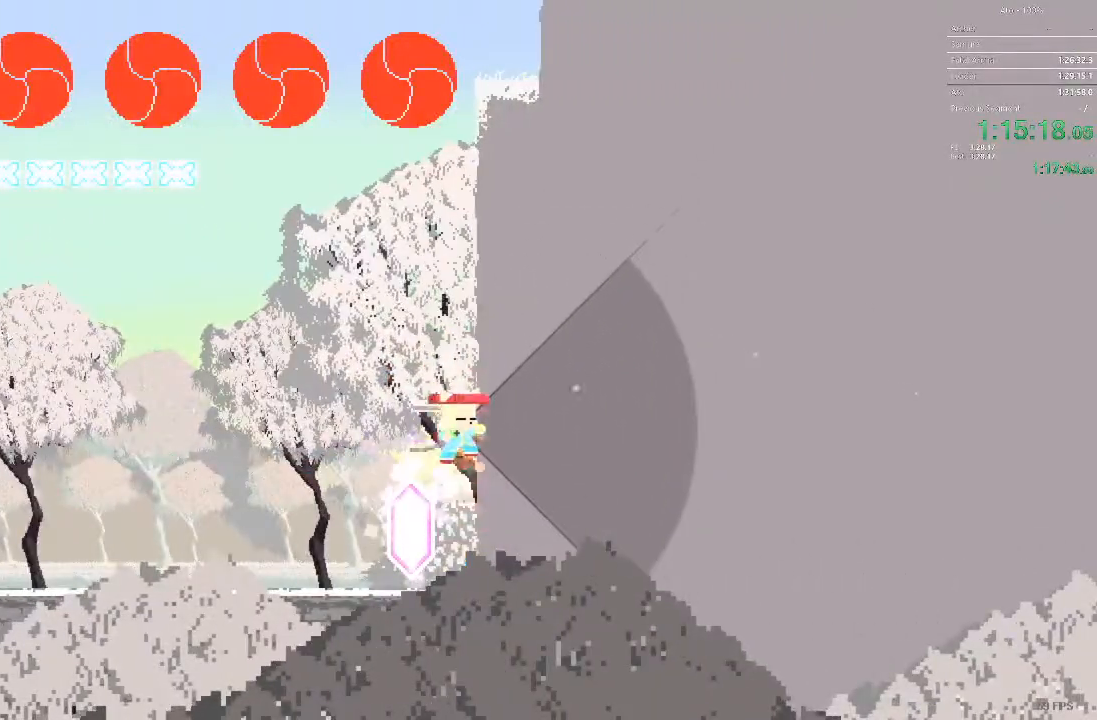
{"buttons": ["DPAD_RIGHT"], "events": []}
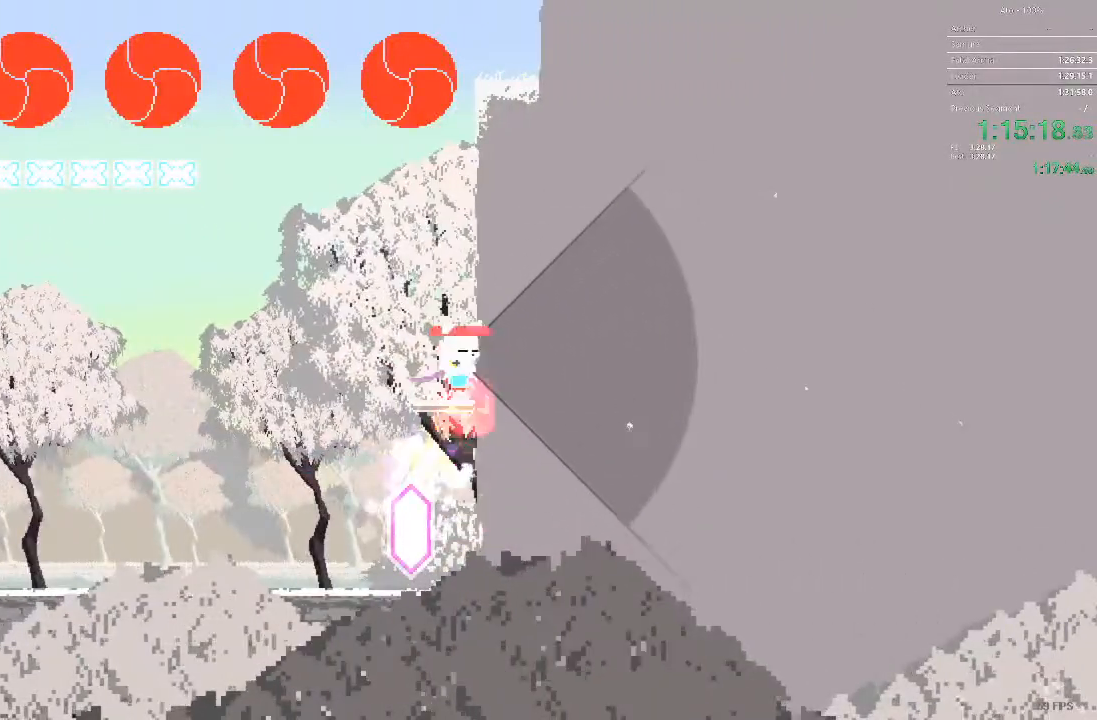
{"buttons": ["DPAD_RIGHT"], "events": []}
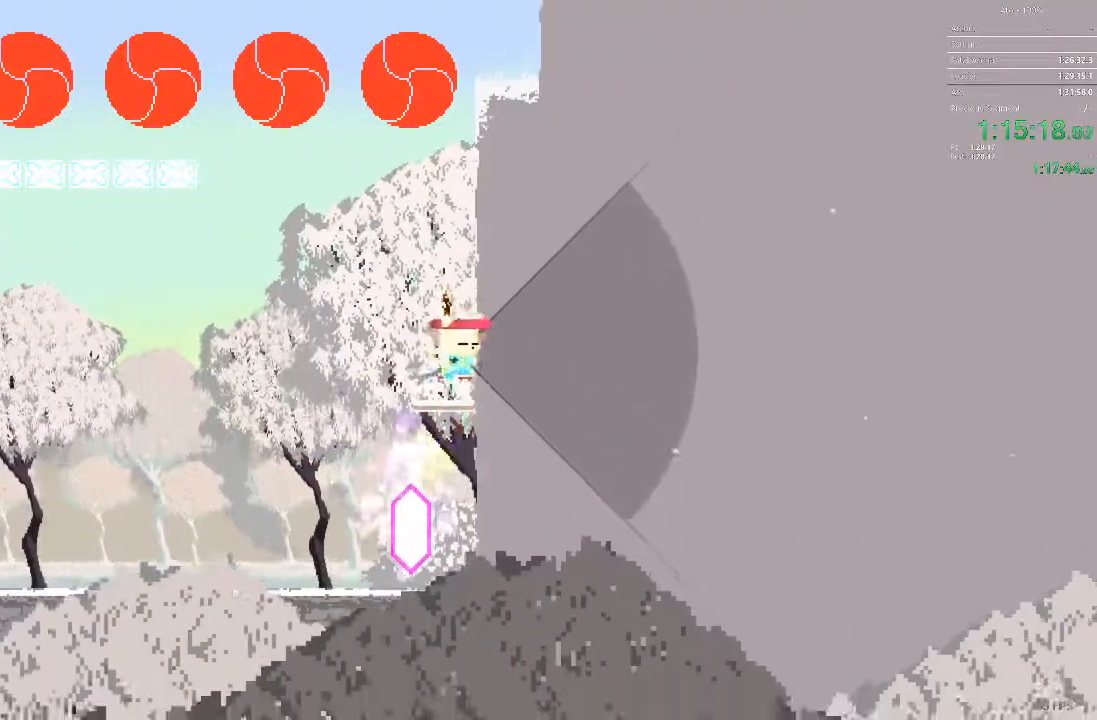
{"buttons": ["DPAD_RIGHT"], "events": []}
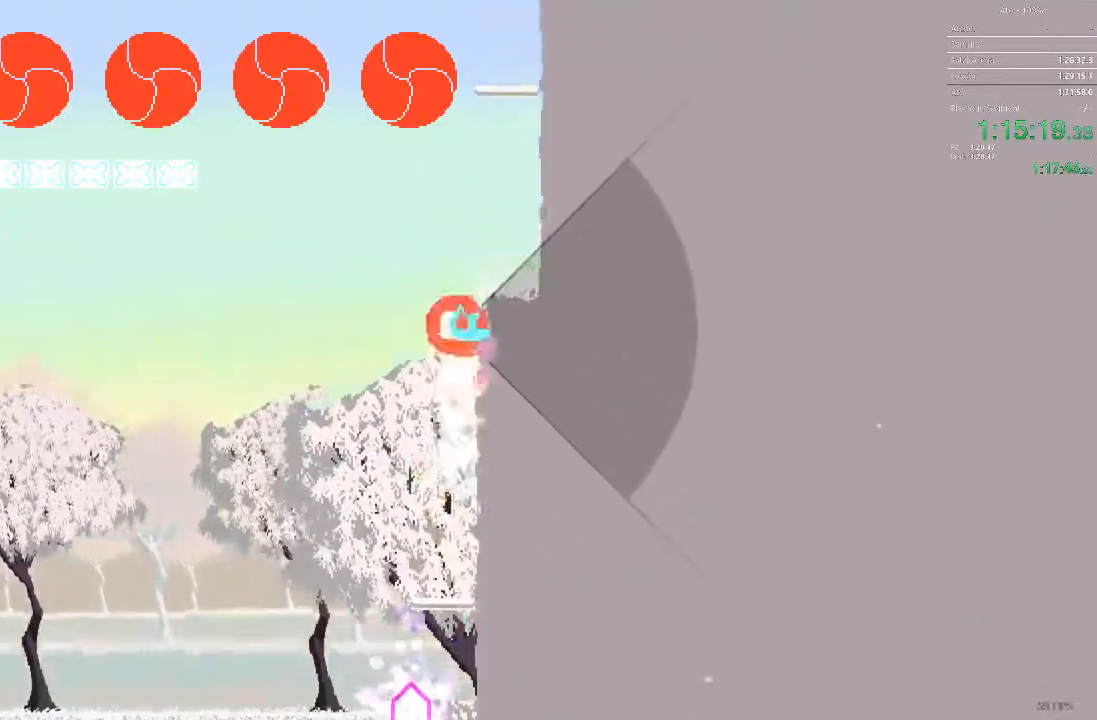
{"buttons": ["DPAD_DOWN", "DPAD_RIGHT"], "events": [[267, "DPAD_DOWN", "down"]]}
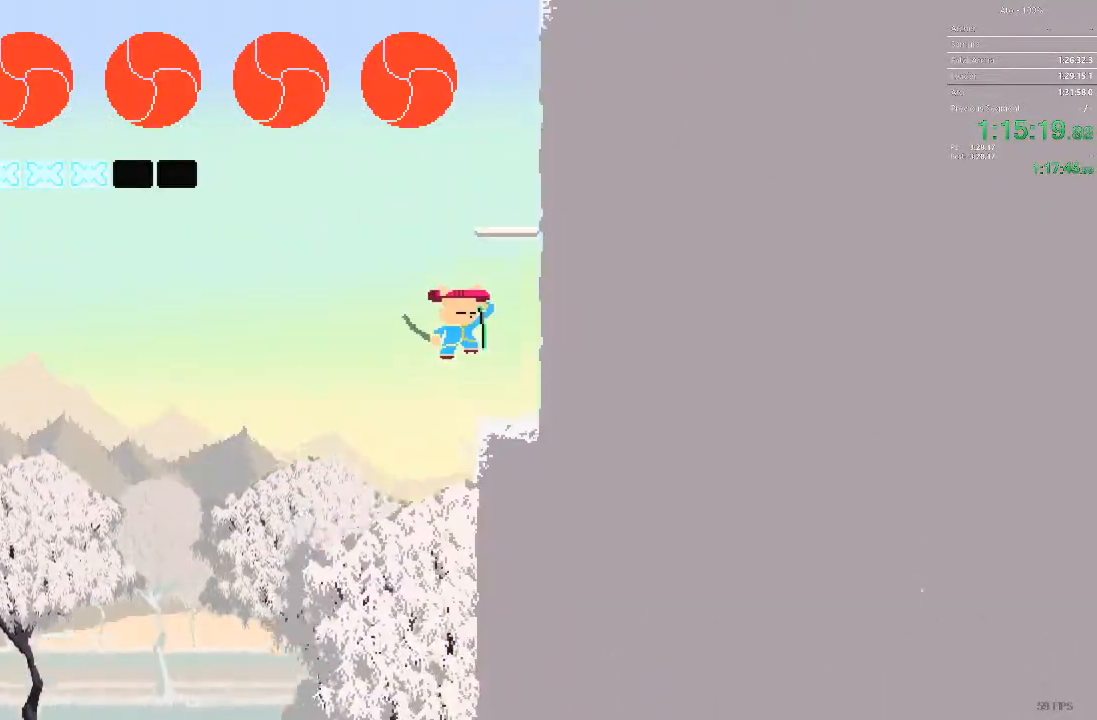
{"buttons": [], "events": [[50, "DPAD_DOWN", "up"], [417, "DPAD_RIGHT", "up"]]}